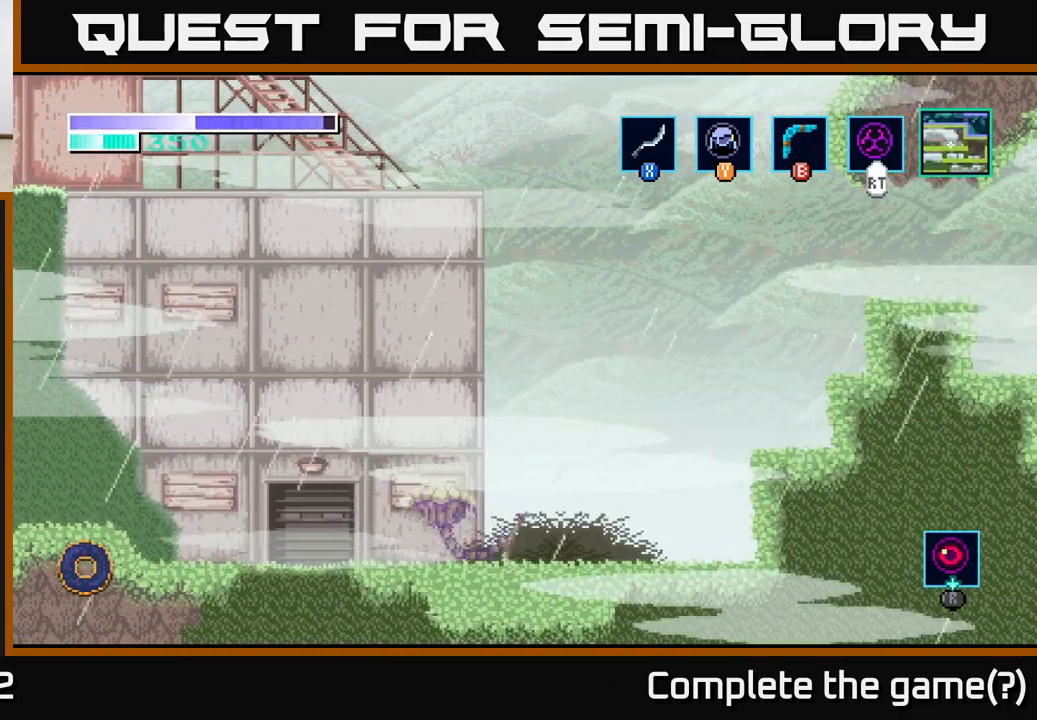
Gameplay with a controller (Xbox layout); each line is a JSON object with the inputs held at the frame after it. "events" lists button and stick changes between this image and that frame as [ms after this image, input, new state], when the widget could be followed in between.
{"buttons": [], "left_stick": "right", "right_stick": "center", "events": [[33, "X", "up"], [133, "X", "down"], [317, "X", "up"], [450, "left_stick", "right"]]}
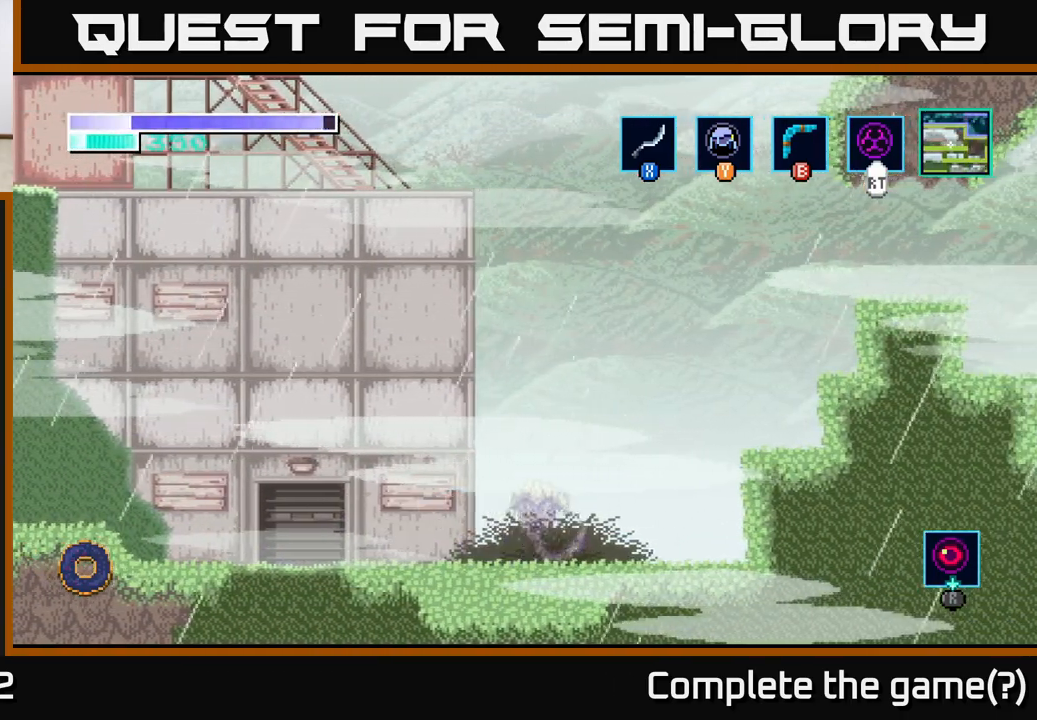
{"buttons": ["X"], "left_stick": "right", "right_stick": "center", "events": [[50, "X", "down"], [117, "left_stick", "center"], [250, "X", "up"], [350, "X", "down"], [367, "left_stick", "right"]]}
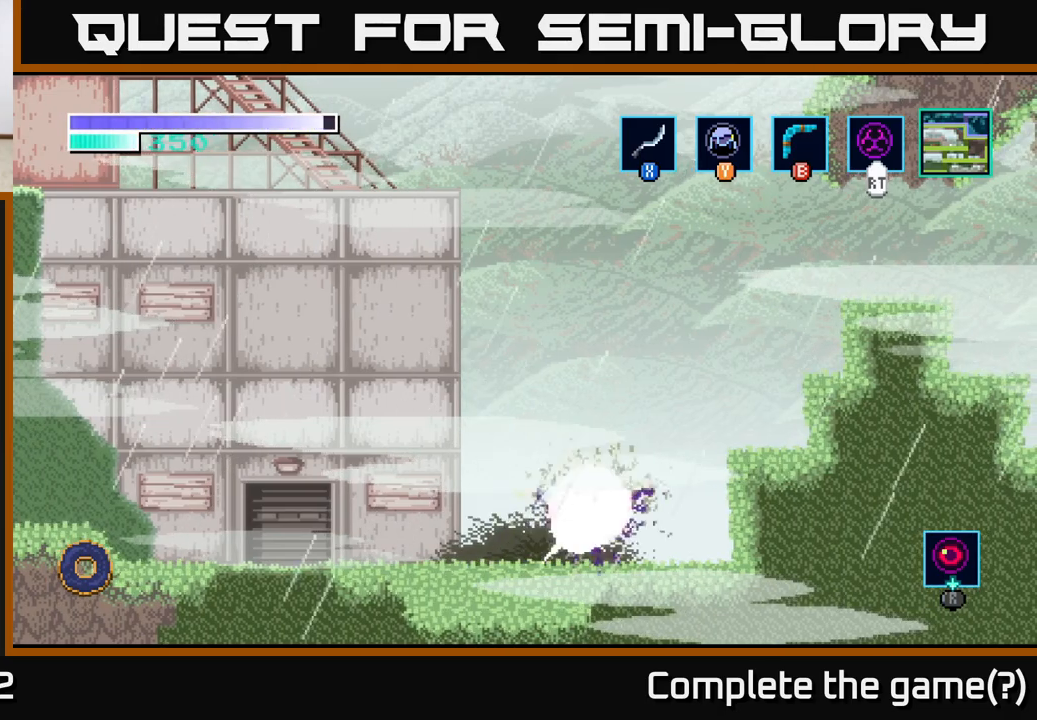
{"buttons": [], "left_stick": "right", "right_stick": "center", "events": [[33, "X", "up"], [67, "left_stick", "center"], [100, "X", "down"], [267, "left_stick", "right"], [283, "X", "up"]]}
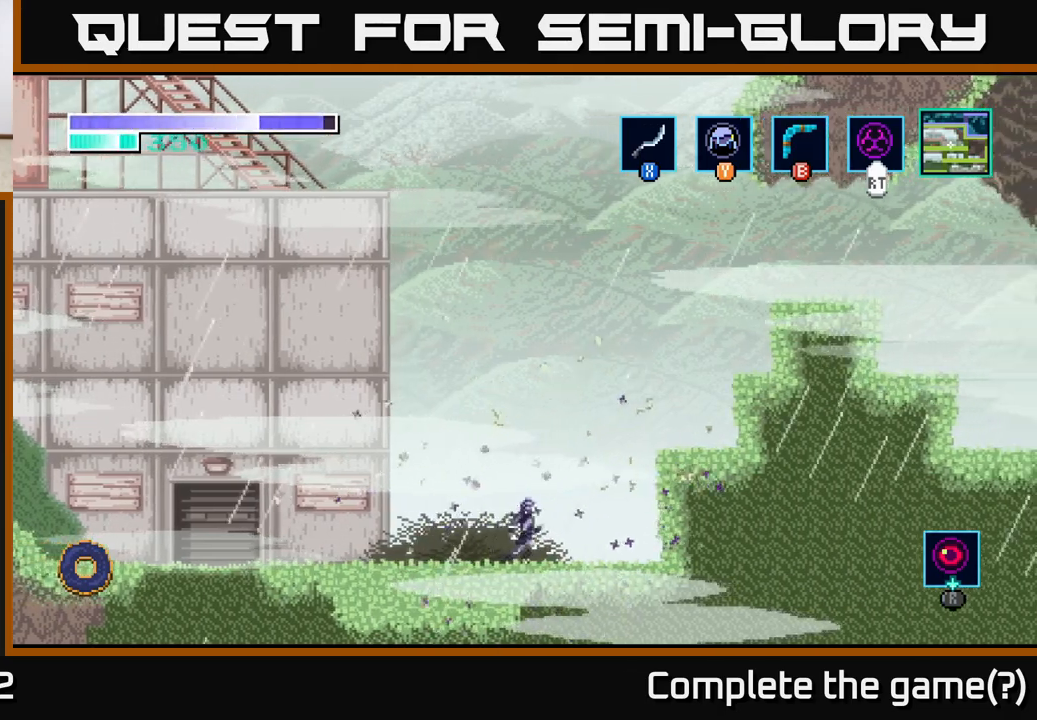
{"buttons": [], "left_stick": "right", "right_stick": "center", "events": [[17, "A", "down"], [333, "A", "up"]]}
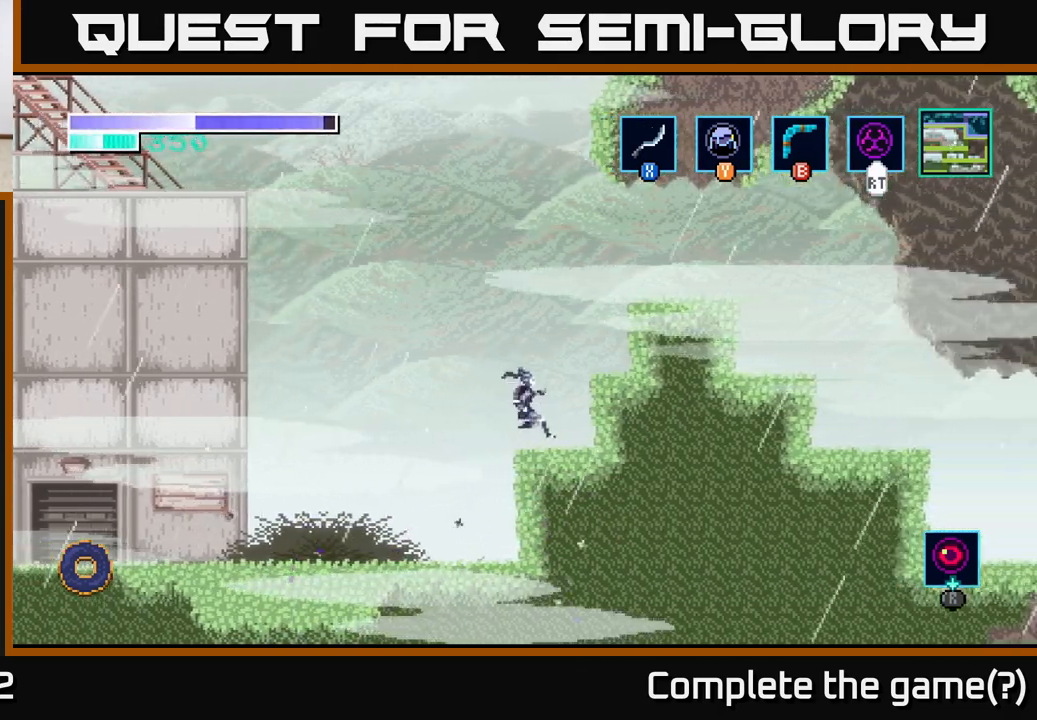
{"buttons": ["A"], "left_stick": "right", "right_stick": "center", "events": [[100, "left_stick", "center"], [133, "A", "down"], [233, "left_stick", "right"]]}
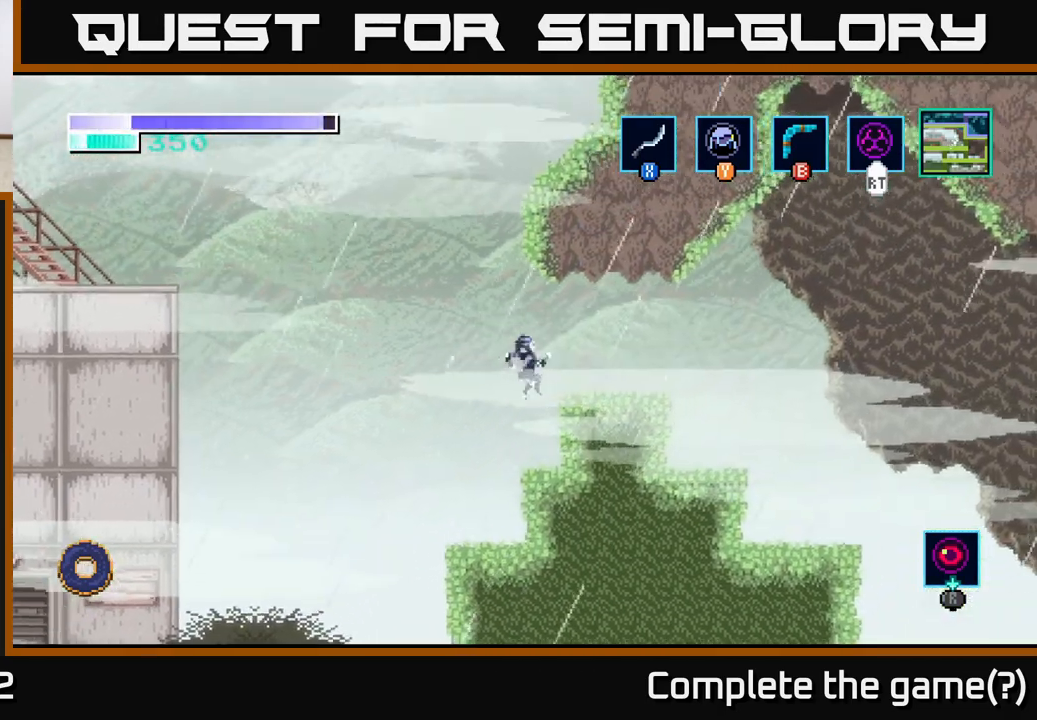
{"buttons": ["A"], "left_stick": "right", "right_stick": "center", "events": [[183, "A", "up"], [417, "A", "down"]]}
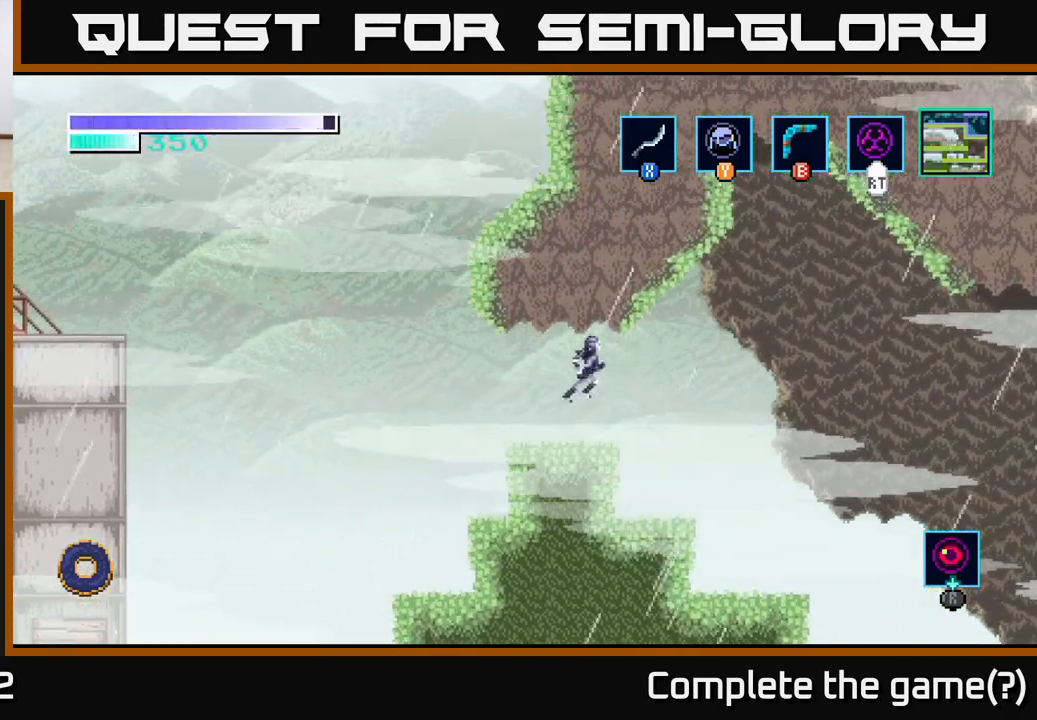
{"buttons": [], "left_stick": "right", "right_stick": "center", "events": [[50, "A", "up"]]}
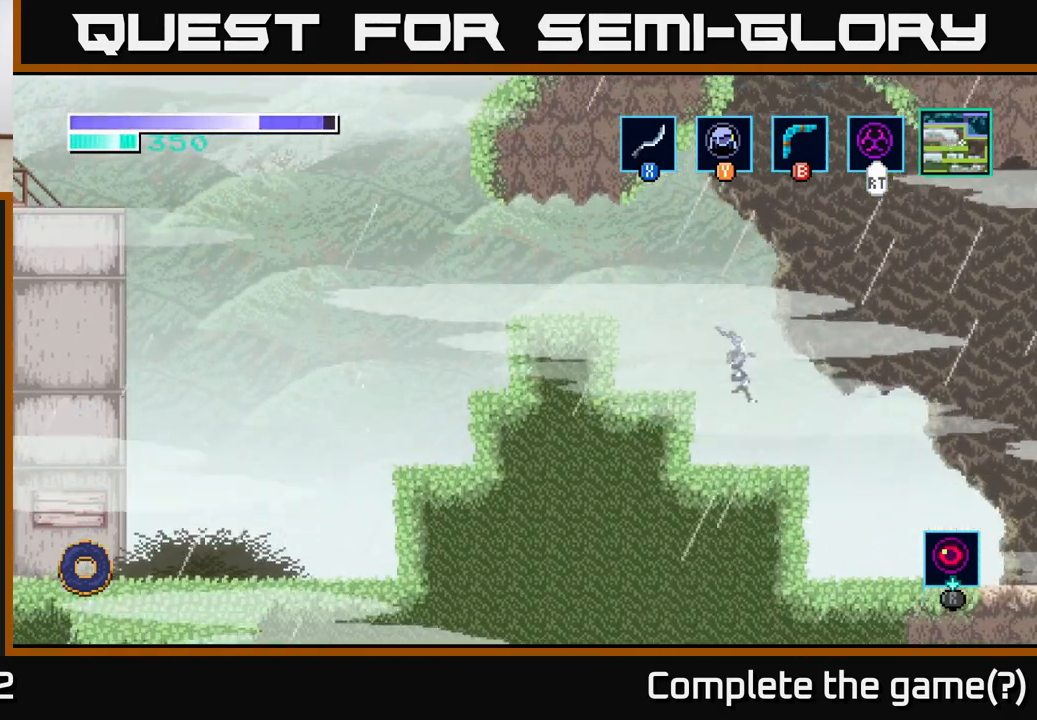
{"buttons": [], "left_stick": "right", "right_stick": "center", "events": []}
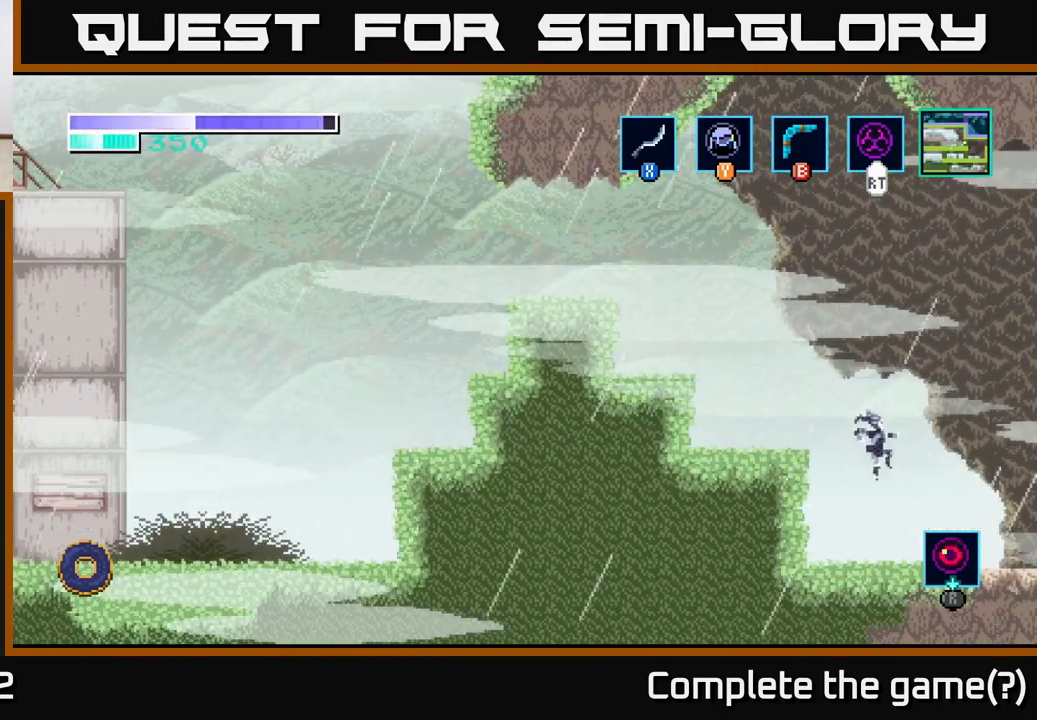
{"buttons": [], "left_stick": "right", "right_stick": "center", "events": []}
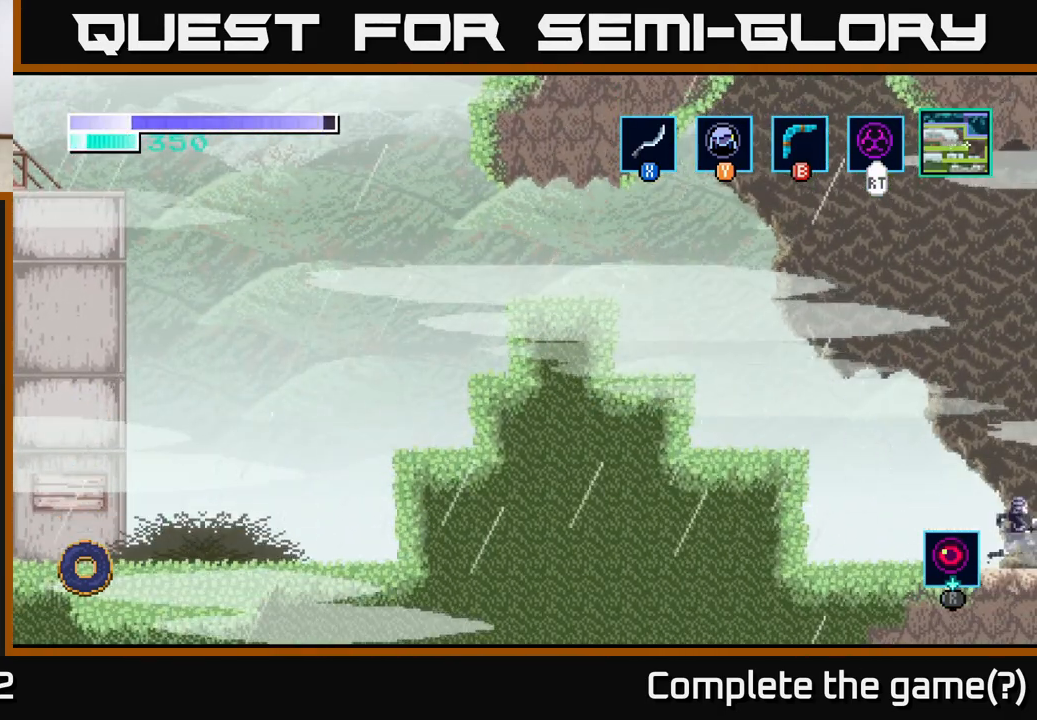
{"buttons": [], "left_stick": "center", "right_stick": "center", "events": [[450, "left_stick", "center"]]}
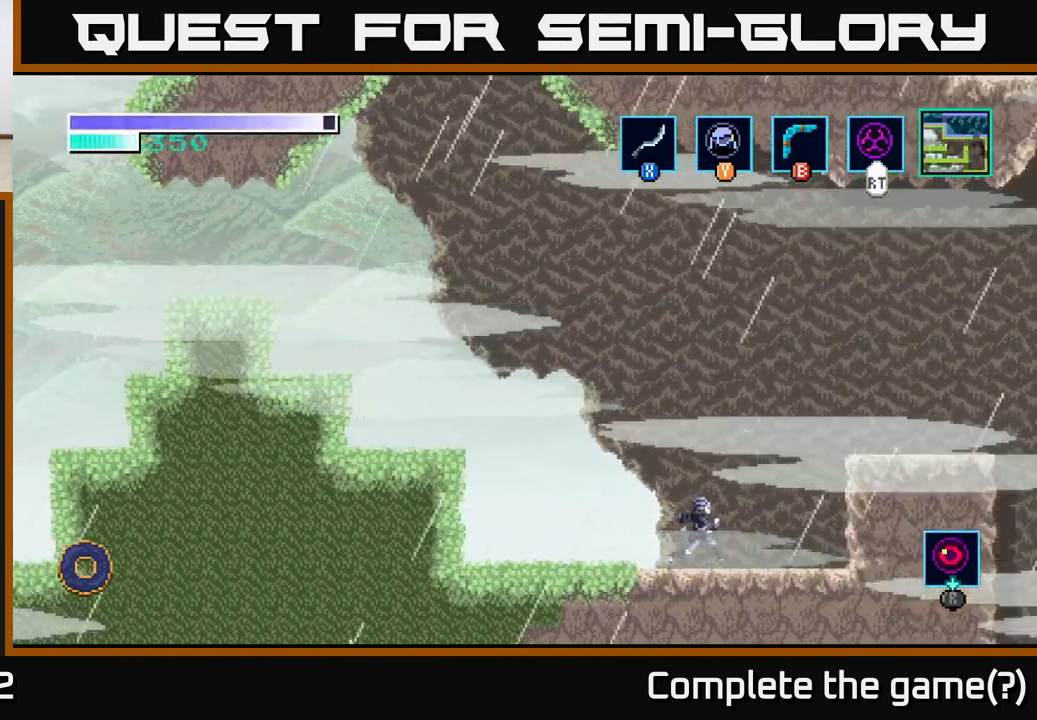
{"buttons": [], "left_stick": "right", "right_stick": "center", "events": [[133, "left_stick", "right"]]}
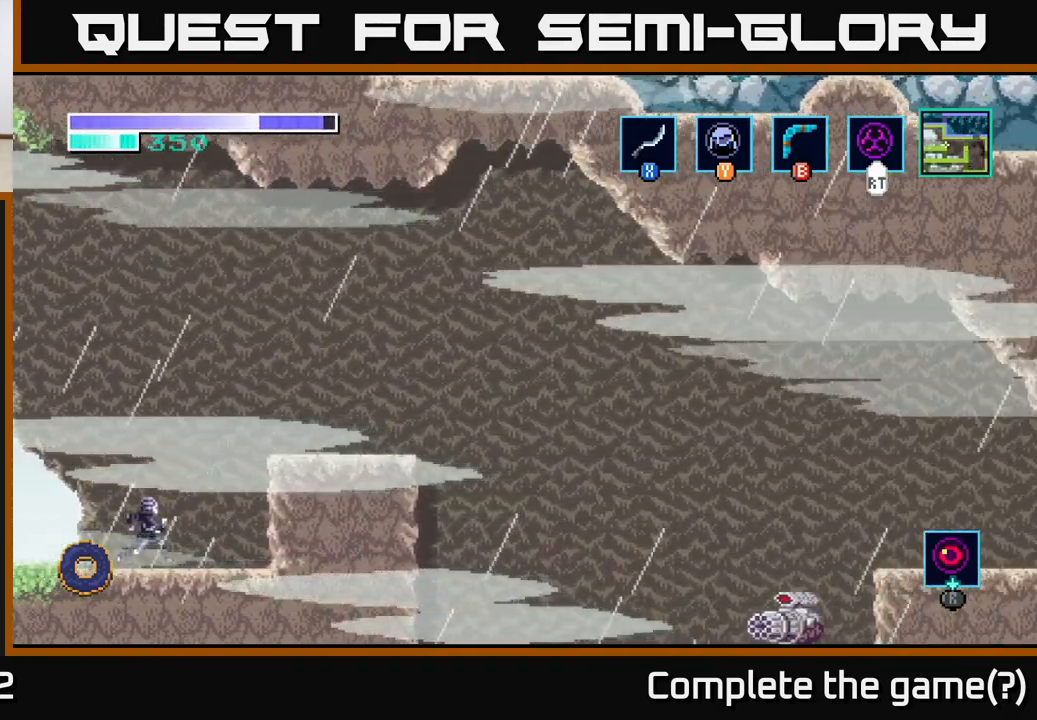
{"buttons": ["A"], "left_stick": "right", "right_stick": "center", "events": [[400, "A", "down"]]}
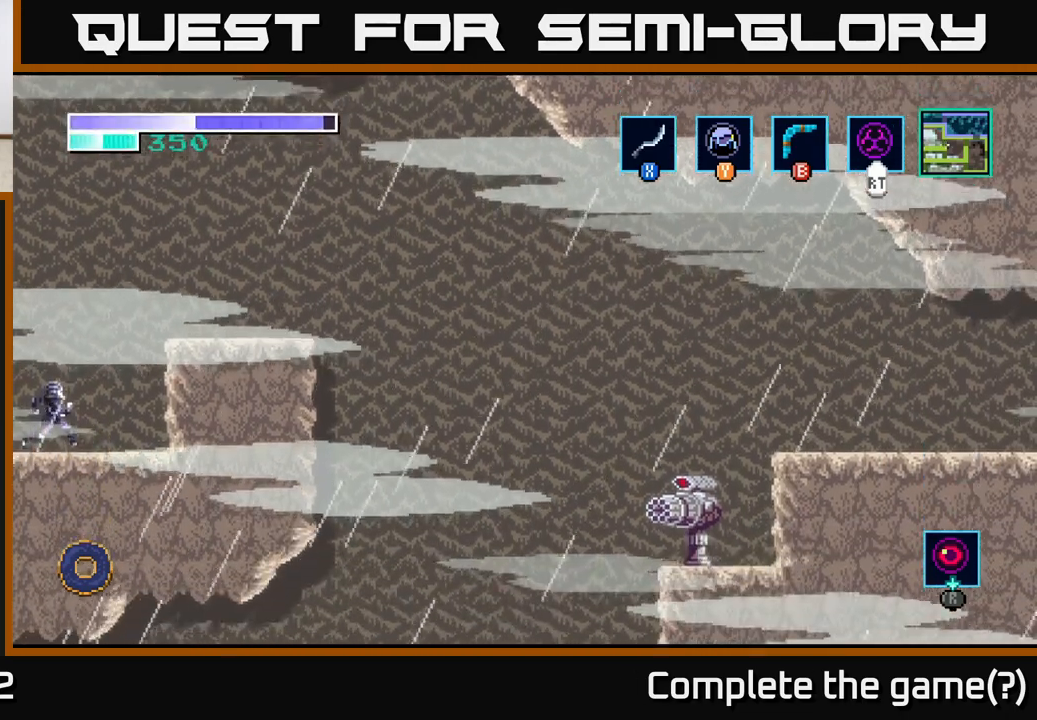
{"buttons": ["A"], "left_stick": "right", "right_stick": "center", "events": [[217, "A", "up"], [333, "A", "down"]]}
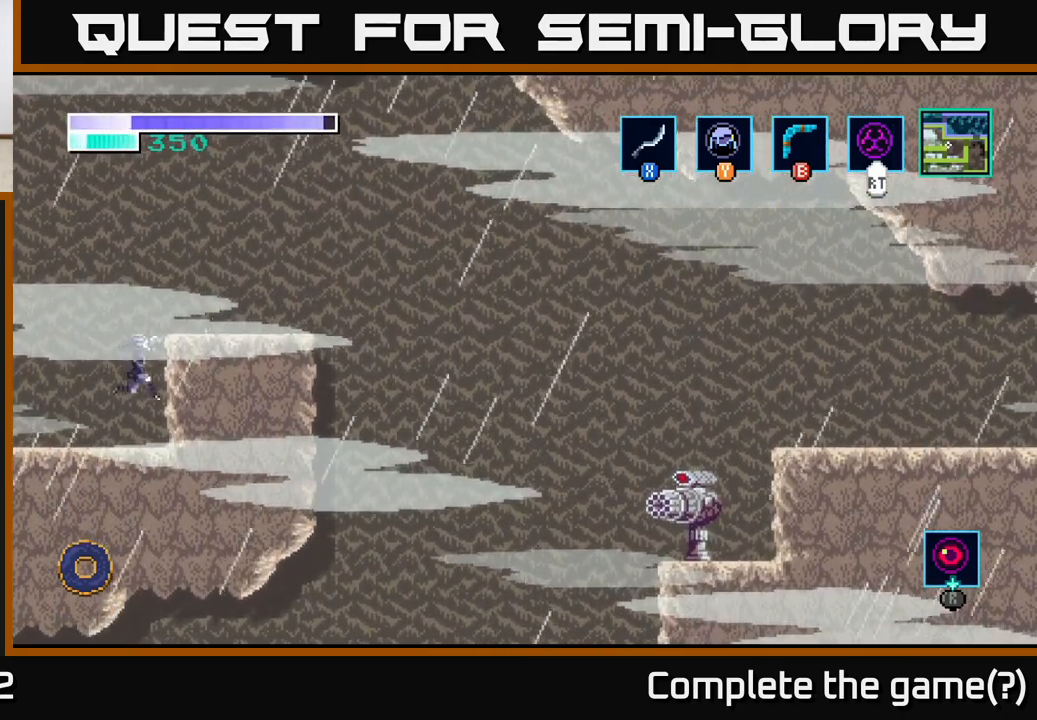
{"buttons": ["A"], "left_stick": "right", "right_stick": "center", "events": [[283, "A", "up"], [400, "A", "down"]]}
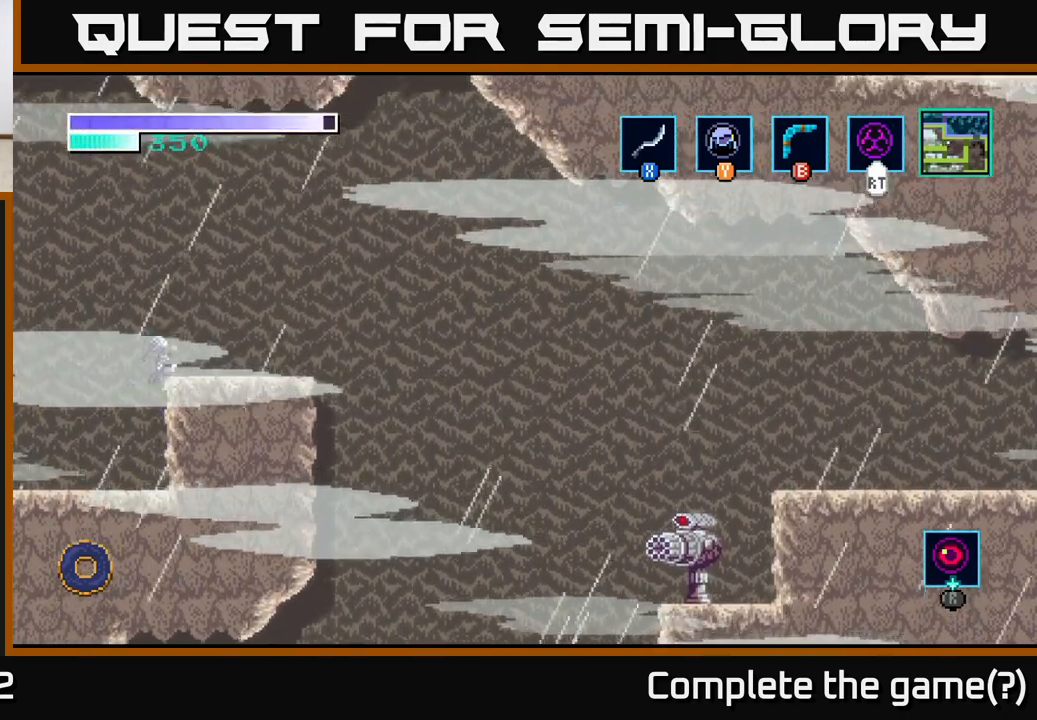
{"buttons": [], "left_stick": "right", "right_stick": "center", "events": [[83, "A", "up"], [233, "left_stick", "center"], [317, "left_stick", "down-right"], [400, "left_stick", "right"]]}
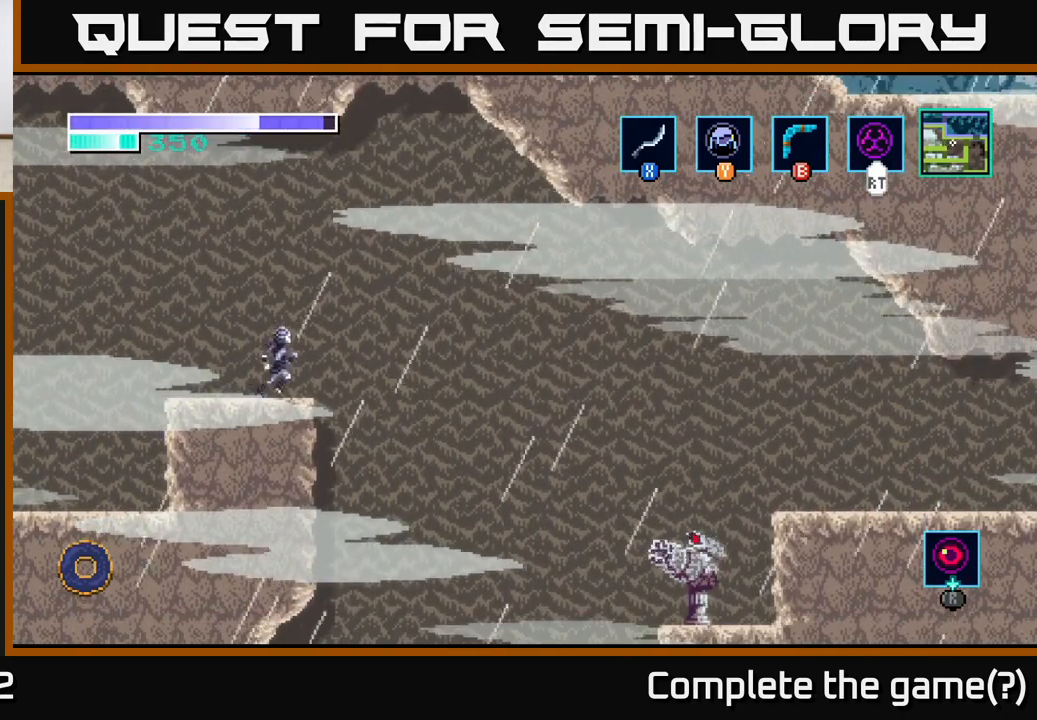
{"buttons": ["A"], "left_stick": "right", "right_stick": "center", "events": [[133, "A", "down"]]}
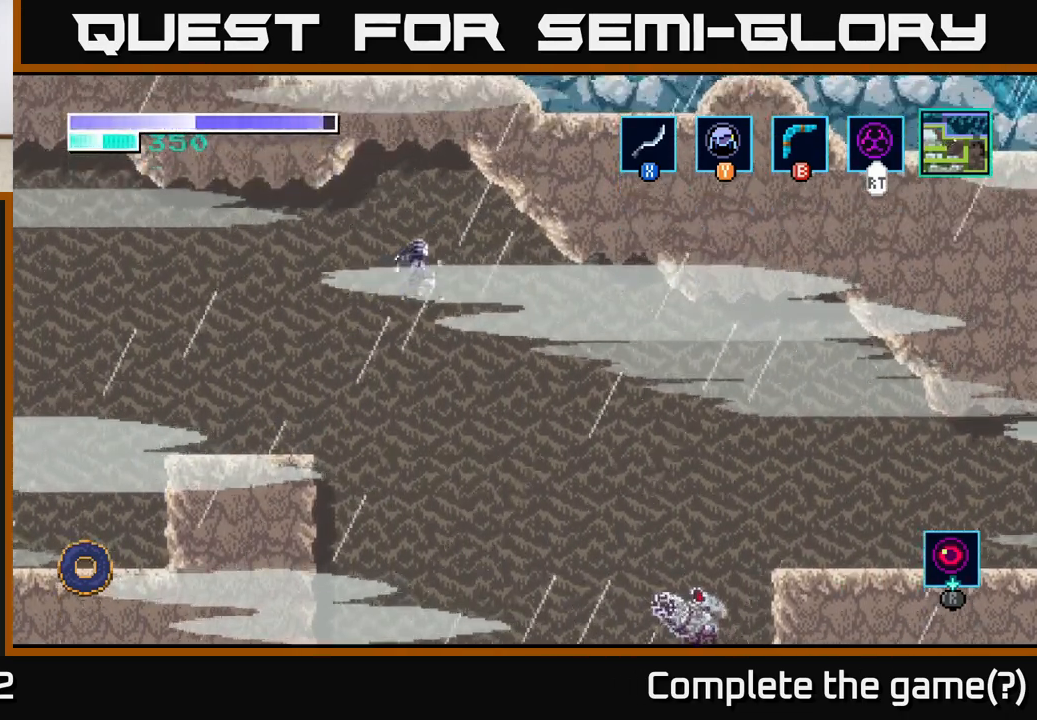
{"buttons": ["A"], "left_stick": "right", "right_stick": "center", "events": []}
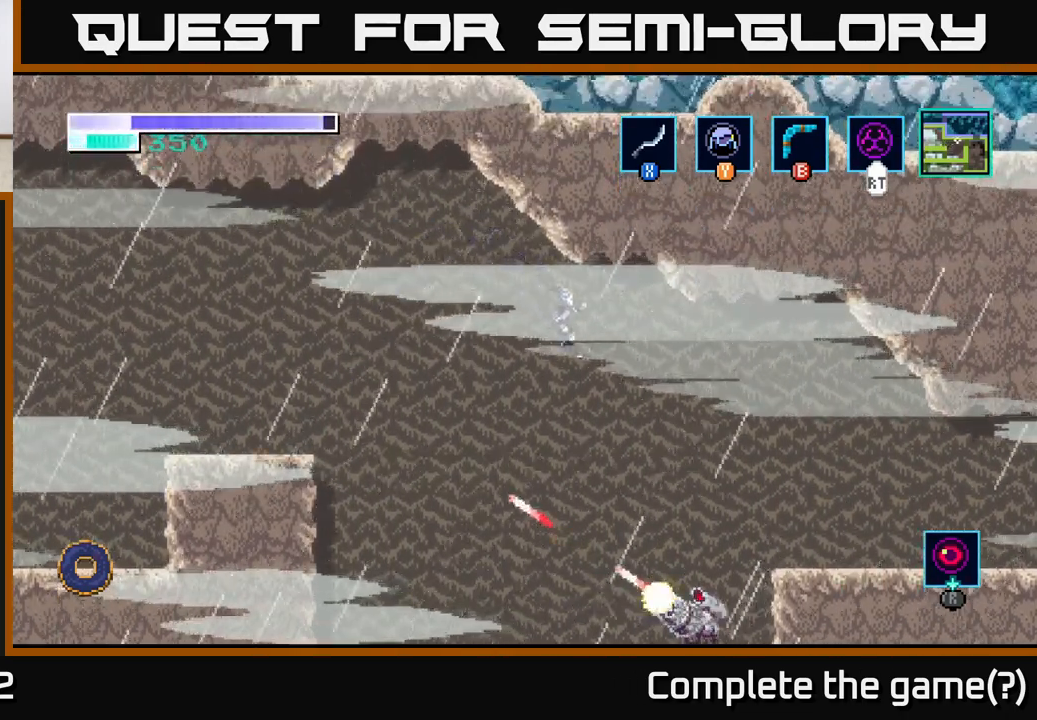
{"buttons": [], "left_stick": "right", "right_stick": "center", "events": [[467, "A", "up"]]}
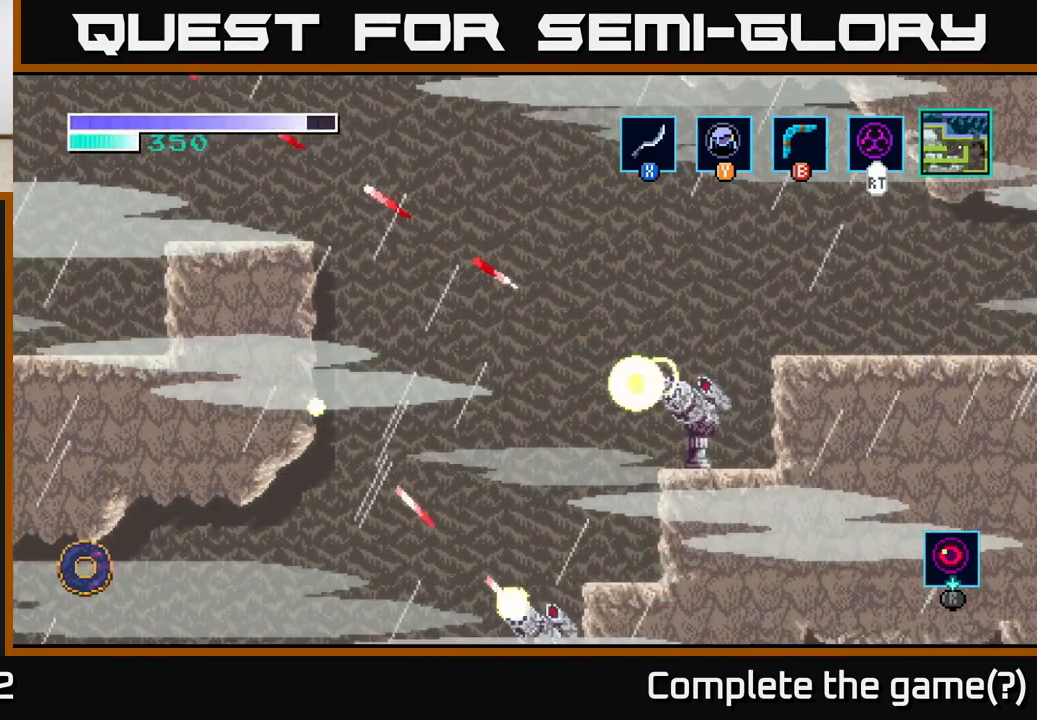
{"buttons": [], "left_stick": "center", "right_stick": "center", "events": [[167, "left_stick", "left"], [250, "X", "down"], [383, "left_stick", "center"], [417, "X", "up"]]}
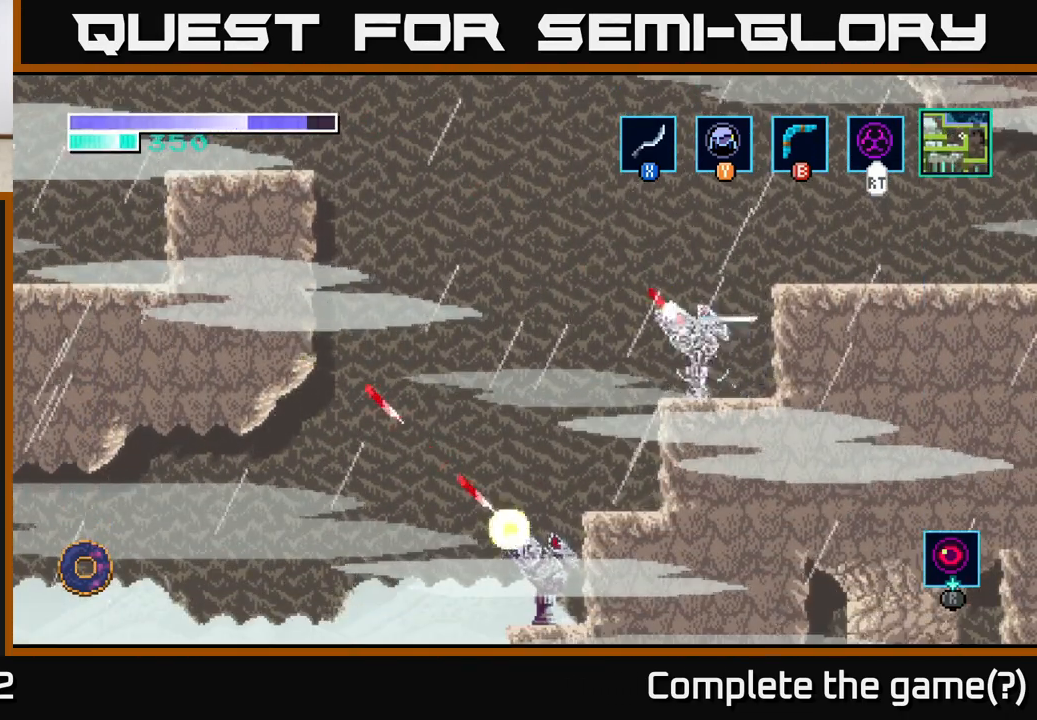
{"buttons": [], "left_stick": "center", "right_stick": "center", "events": [[17, "X", "down"], [183, "X", "up"], [300, "X", "down"], [483, "X", "up"]]}
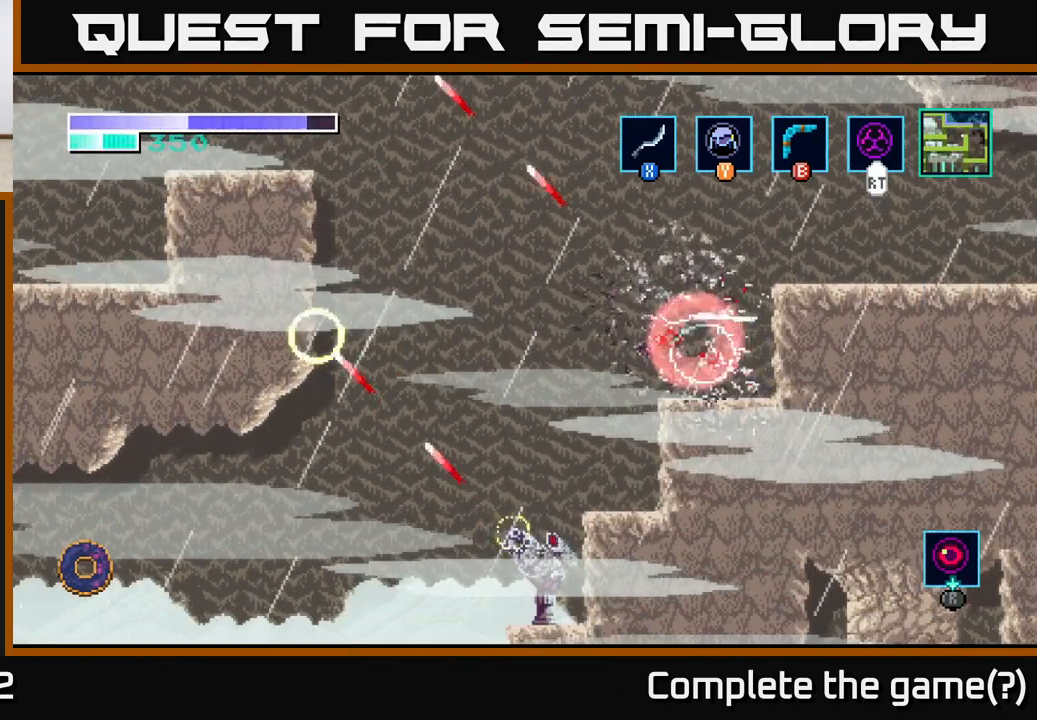
{"buttons": ["A"], "left_stick": "right", "right_stick": "center", "events": [[67, "left_stick", "left"], [300, "A", "down"], [300, "left_stick", "right"]]}
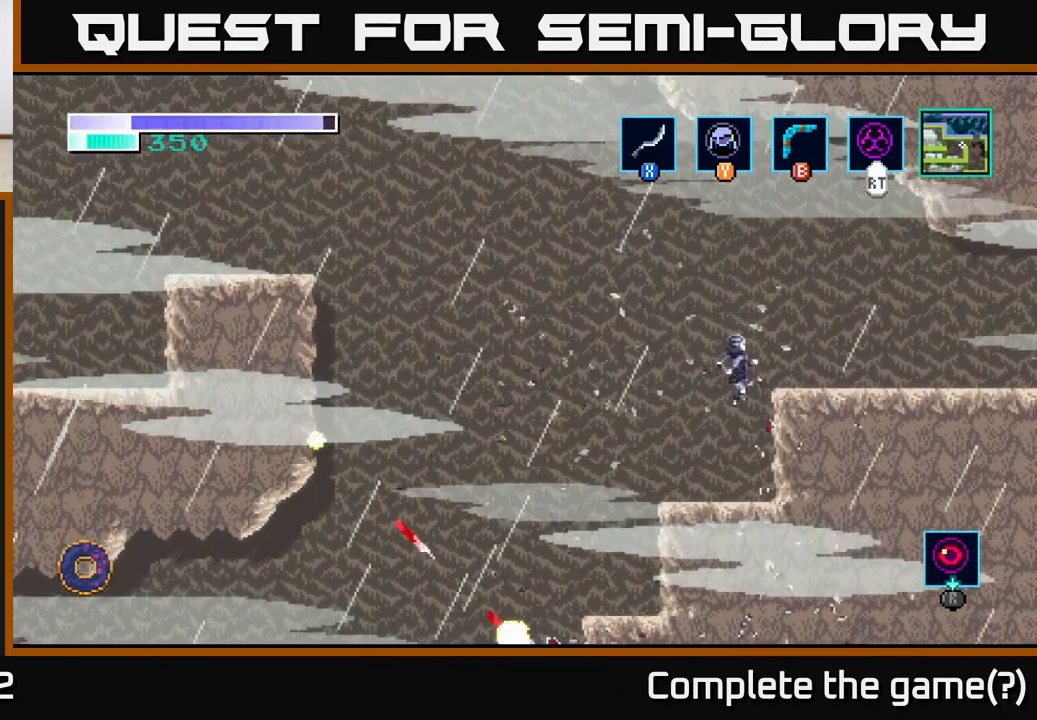
{"buttons": [], "left_stick": "right", "right_stick": "center", "events": [[200, "A", "up"]]}
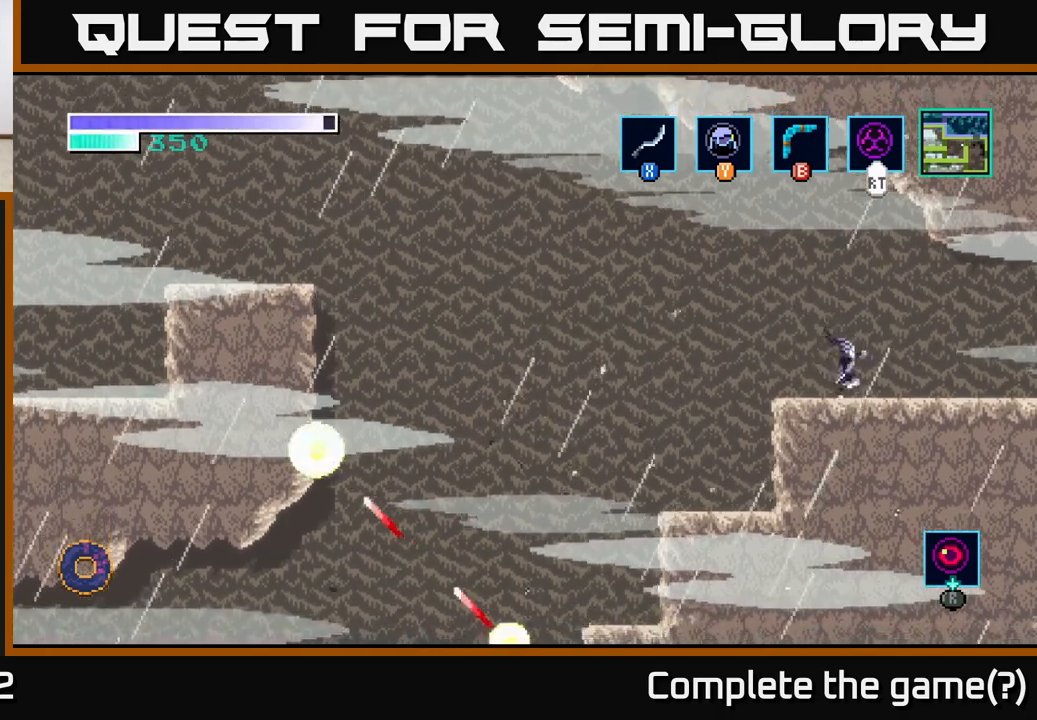
{"buttons": [], "left_stick": "right", "right_stick": "center", "events": []}
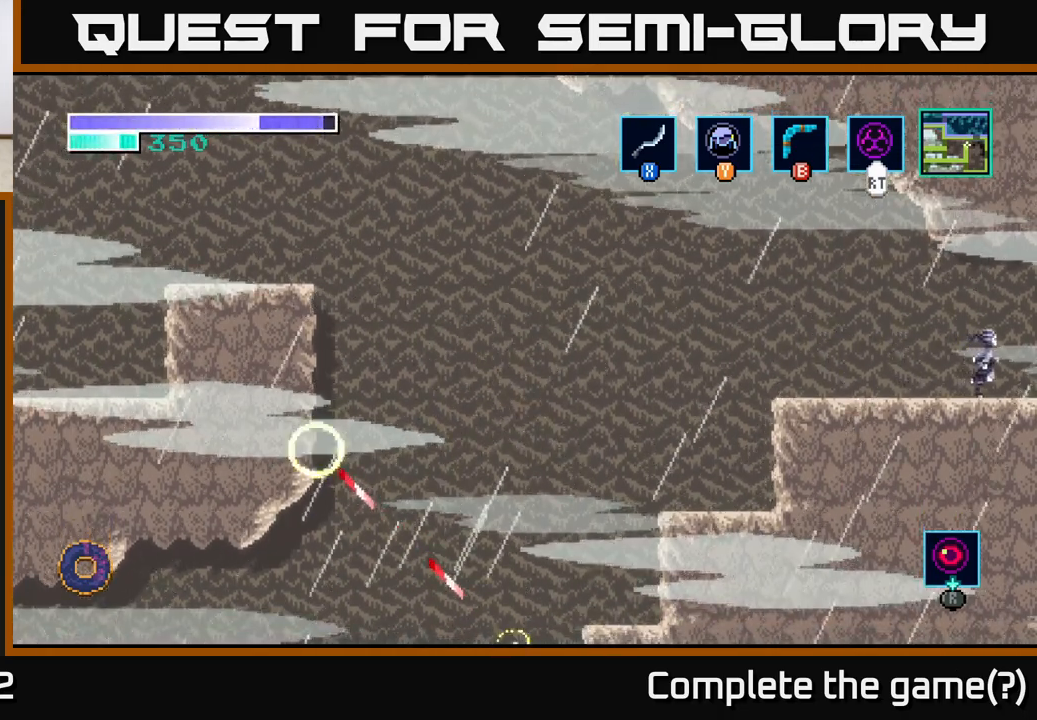
{"buttons": [], "left_stick": "right", "right_stick": "center", "events": []}
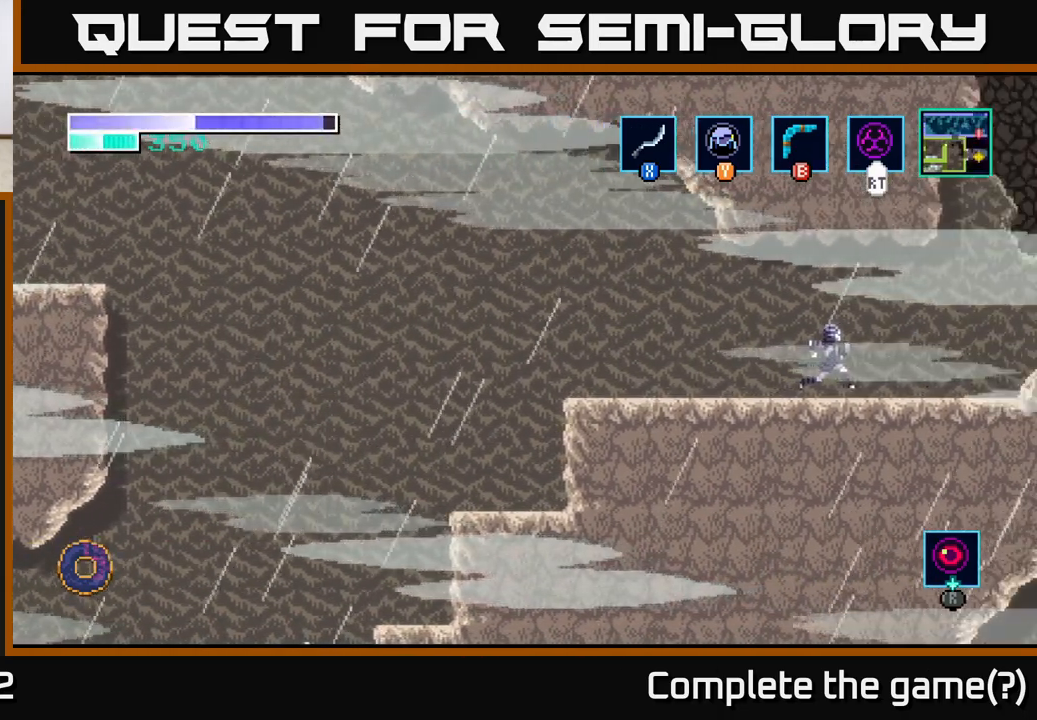
{"buttons": [], "left_stick": "right", "right_stick": "center", "events": [[317, "left_stick", "center"], [400, "left_stick", "right"]]}